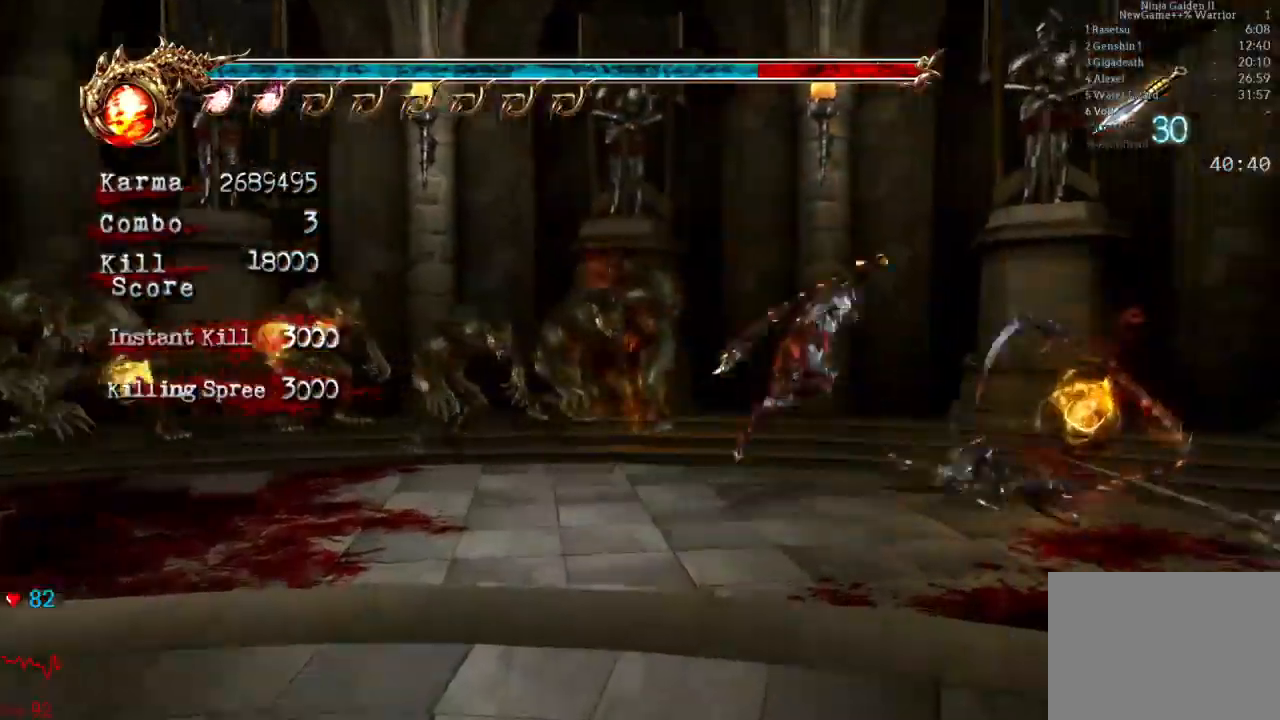
Gameplay with a controller (Xbox layout); each line is a JSON object with the inputs held at the frame after it (dt_ms = milliseconds from this image to that frame). "events" lists button and stick changes between this image and that frame as [ms after this image, input, new state], when the widget could be followed in between. Not read: L3 R3.
{"dt_ms": 500, "buttons": ["Y", "L2"], "left_stick": "center", "right_stick": "center"}
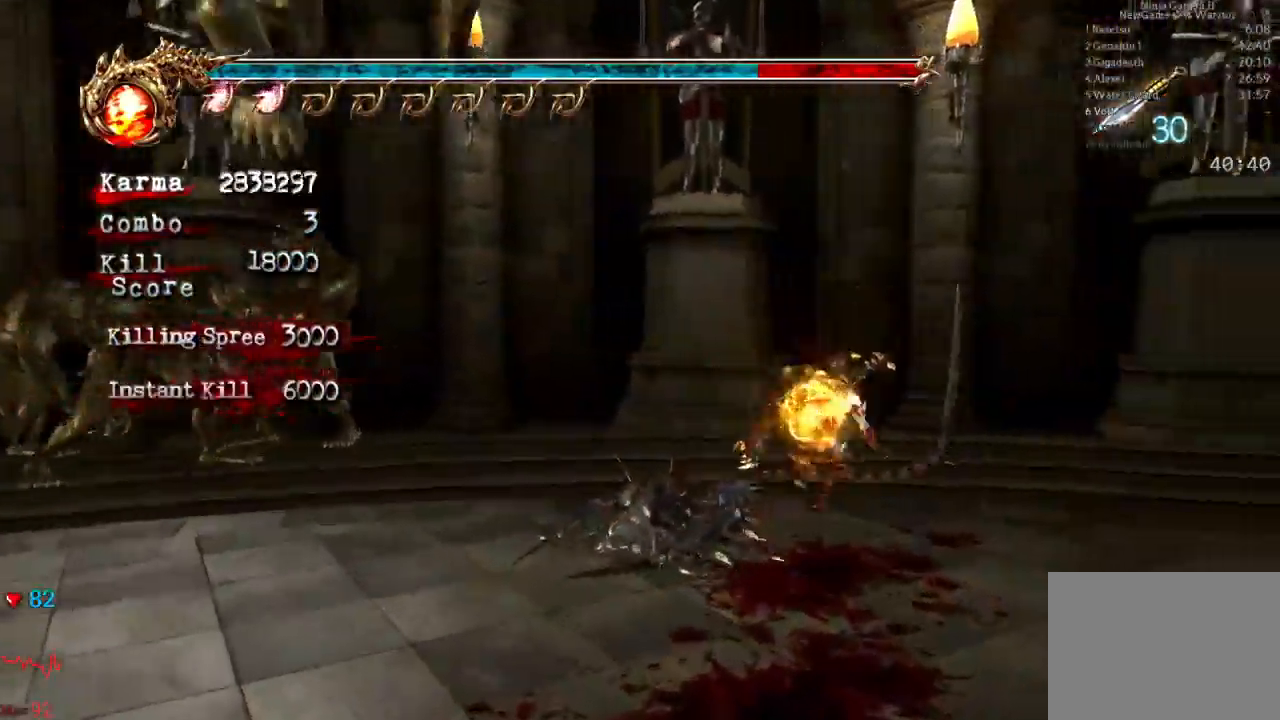
{"dt_ms": 500, "buttons": [], "left_stick": "down-left", "right_stick": "center"}
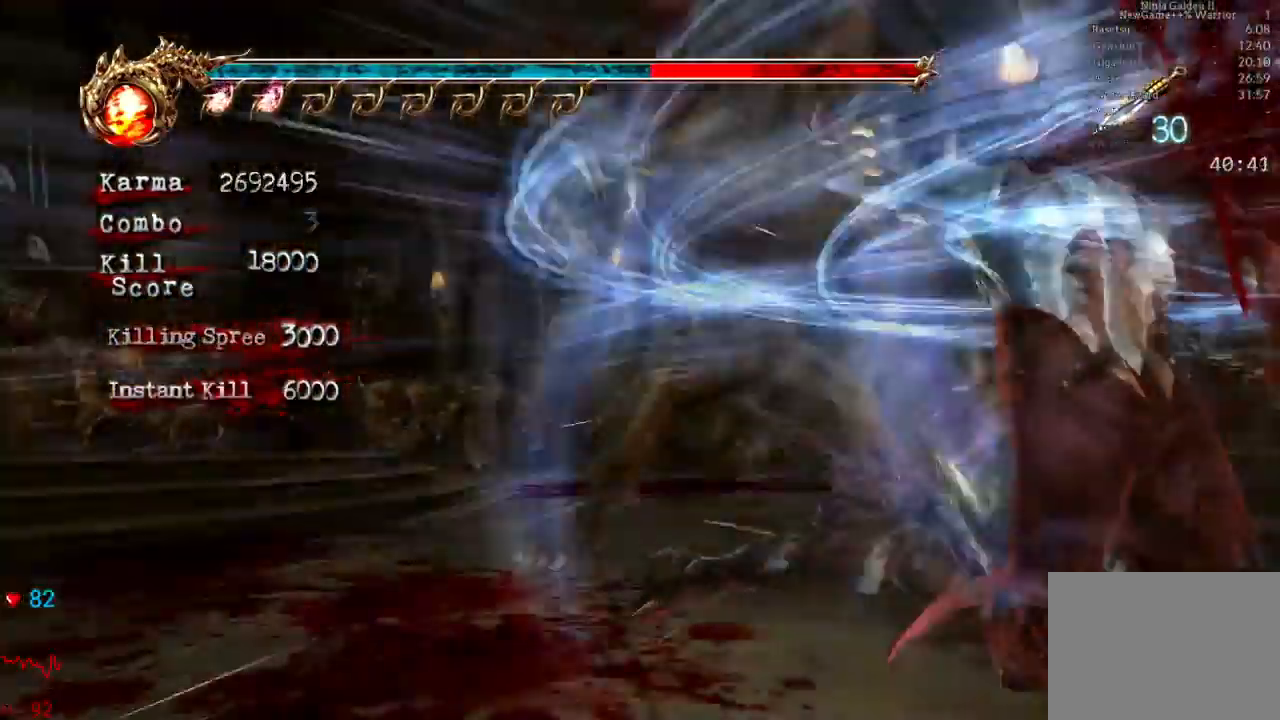
{"dt_ms": 500, "buttons": [], "left_stick": "center", "right_stick": "center"}
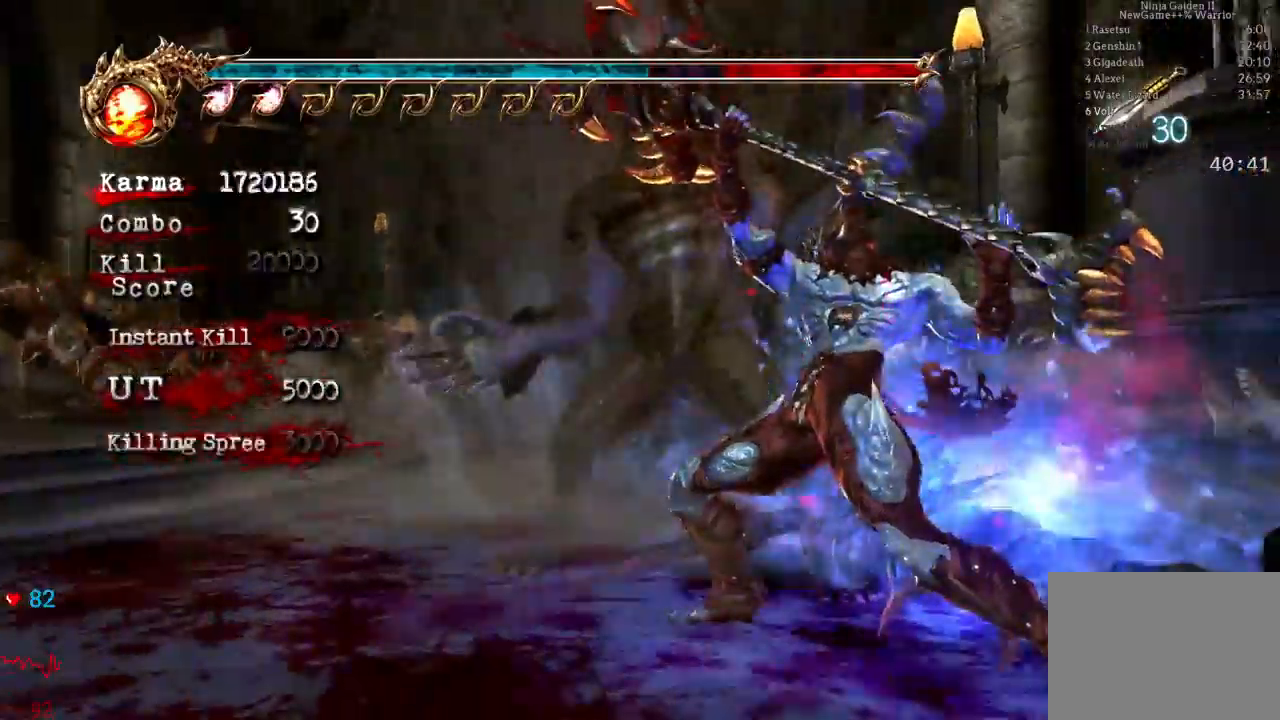
{"dt_ms": 500, "buttons": [], "left_stick": "center", "right_stick": "right", "events": [[500, "right_stick", "right"]]}
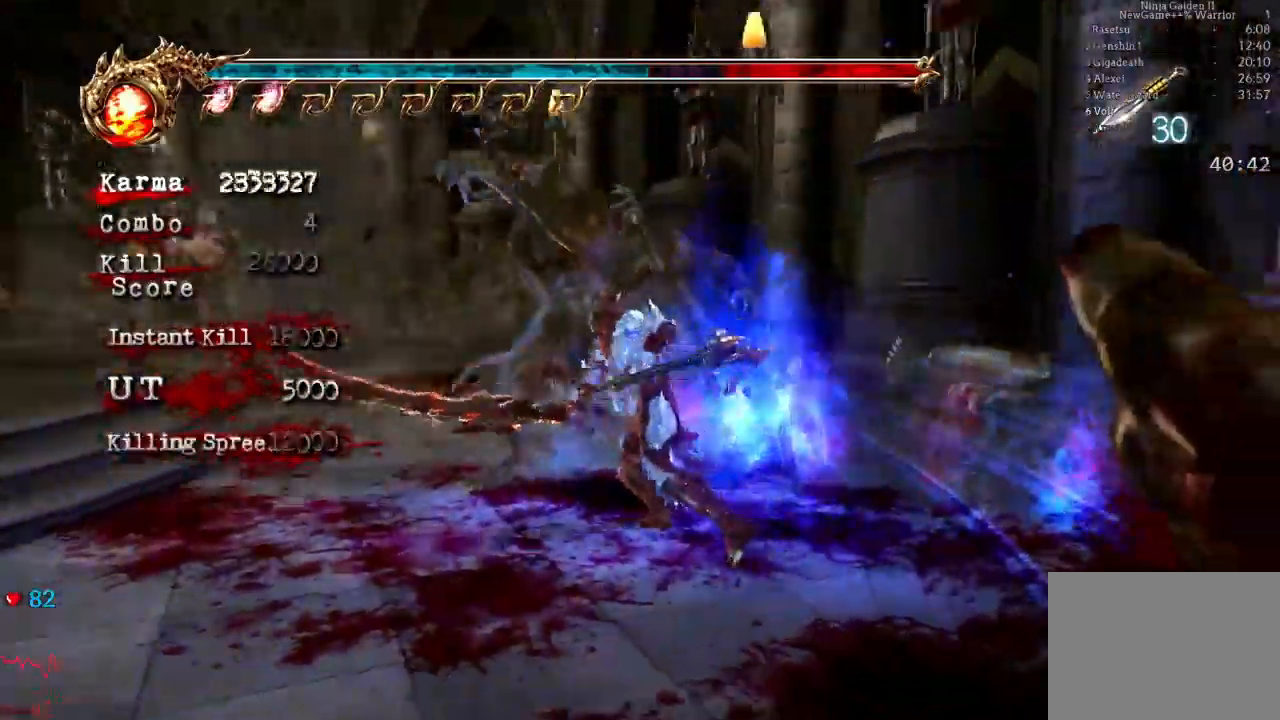
{"dt_ms": 1000, "buttons": ["L2"], "left_stick": "center", "right_stick": "center"}